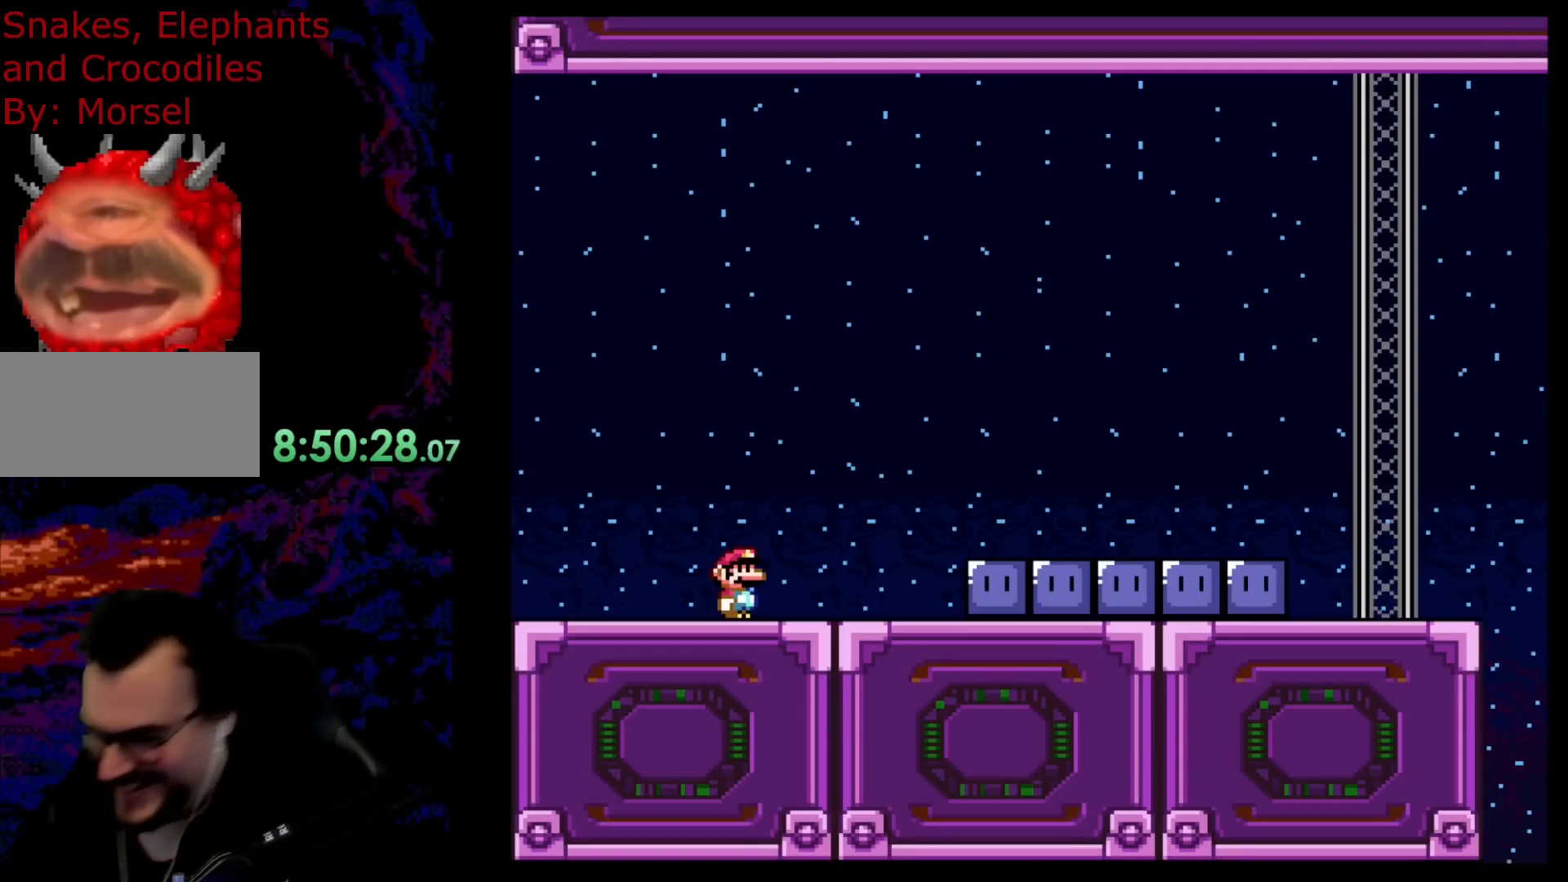
Gameplay with a controller (Nintendo layout); each line is a JSON object with the inputs held at the frame after it. "events" lists button and stick changes between this image and that frame as [ms after this image, input, new state], when the widget could be followed in between. Not read: L3 R3.
{"buttons": ["B", "Y", "DPAD_LEFT"], "events": [[67, "DPAD_LEFT", "down"], [217, "Y", "down"], [283, "B", "down"]]}
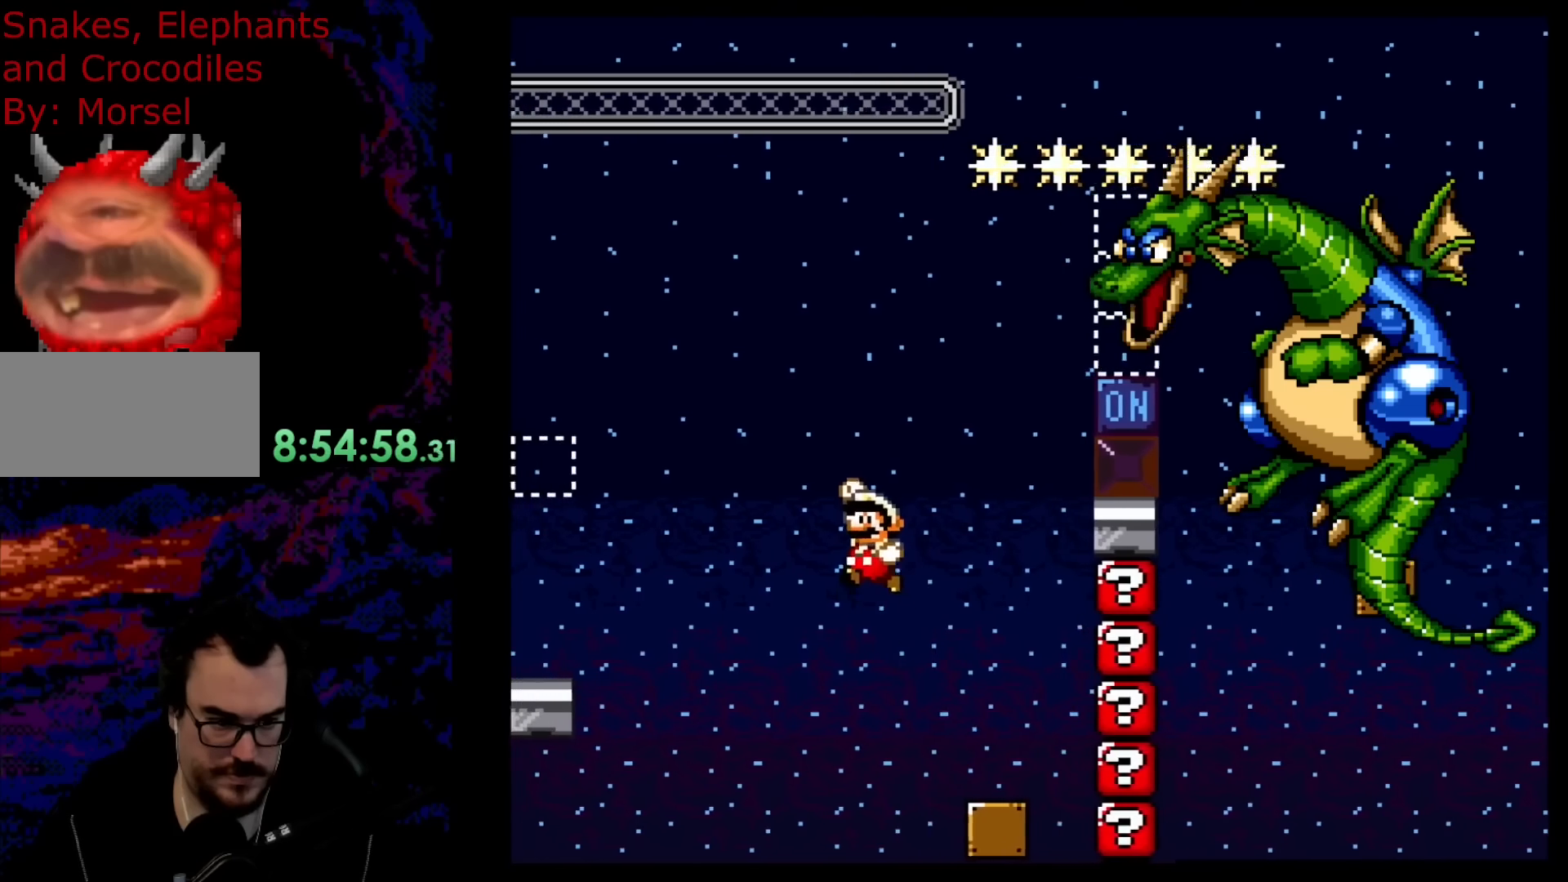
{"buttons": ["B", "Y", "DPAD_LEFT"], "events": []}
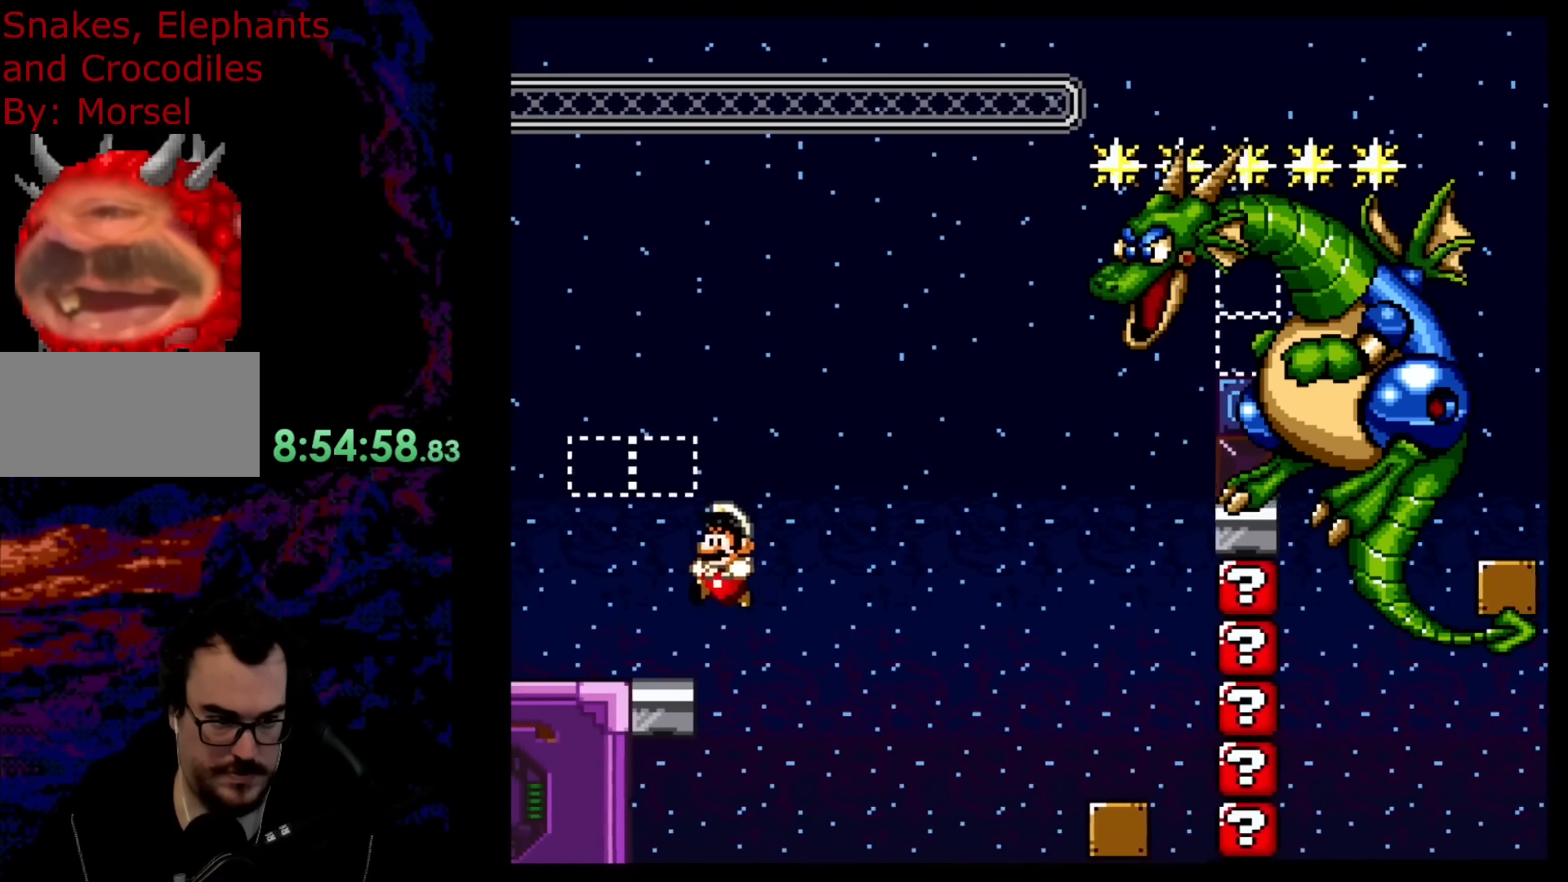
{"buttons": ["Y"], "events": [[50, "B", "up"], [267, "DPAD_UP", "down"], [283, "DPAD_LEFT", "up"], [283, "DPAD_RIGHT", "down"], [283, "DPAD_UP", "up"], [433, "DPAD_RIGHT", "up"]]}
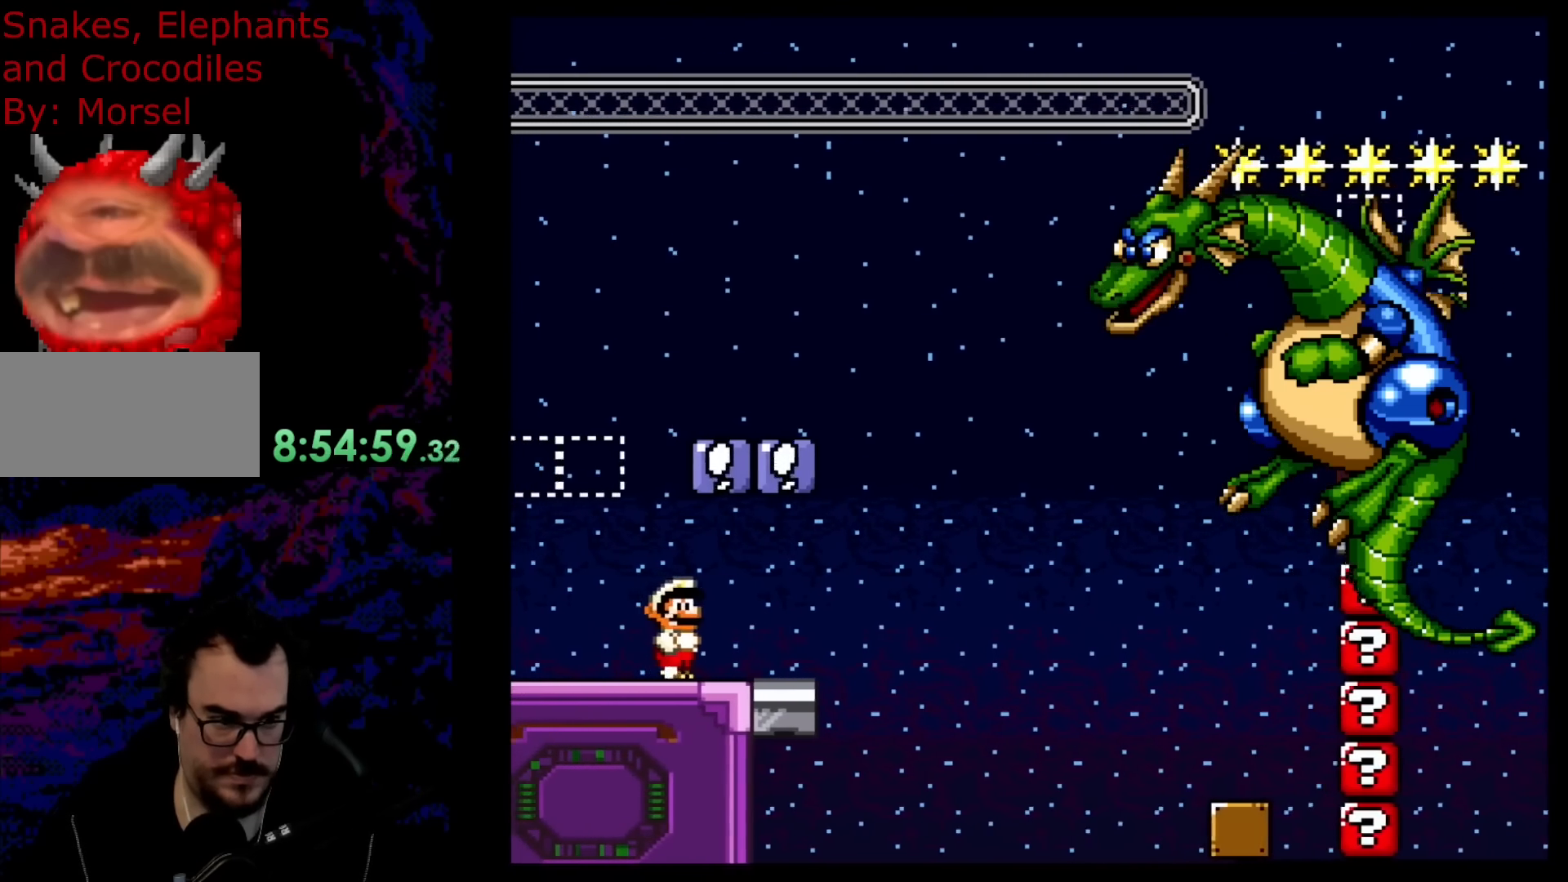
{"buttons": ["Y", "DPAD_LEFT"], "events": [[133, "DPAD_LEFT", "down"]]}
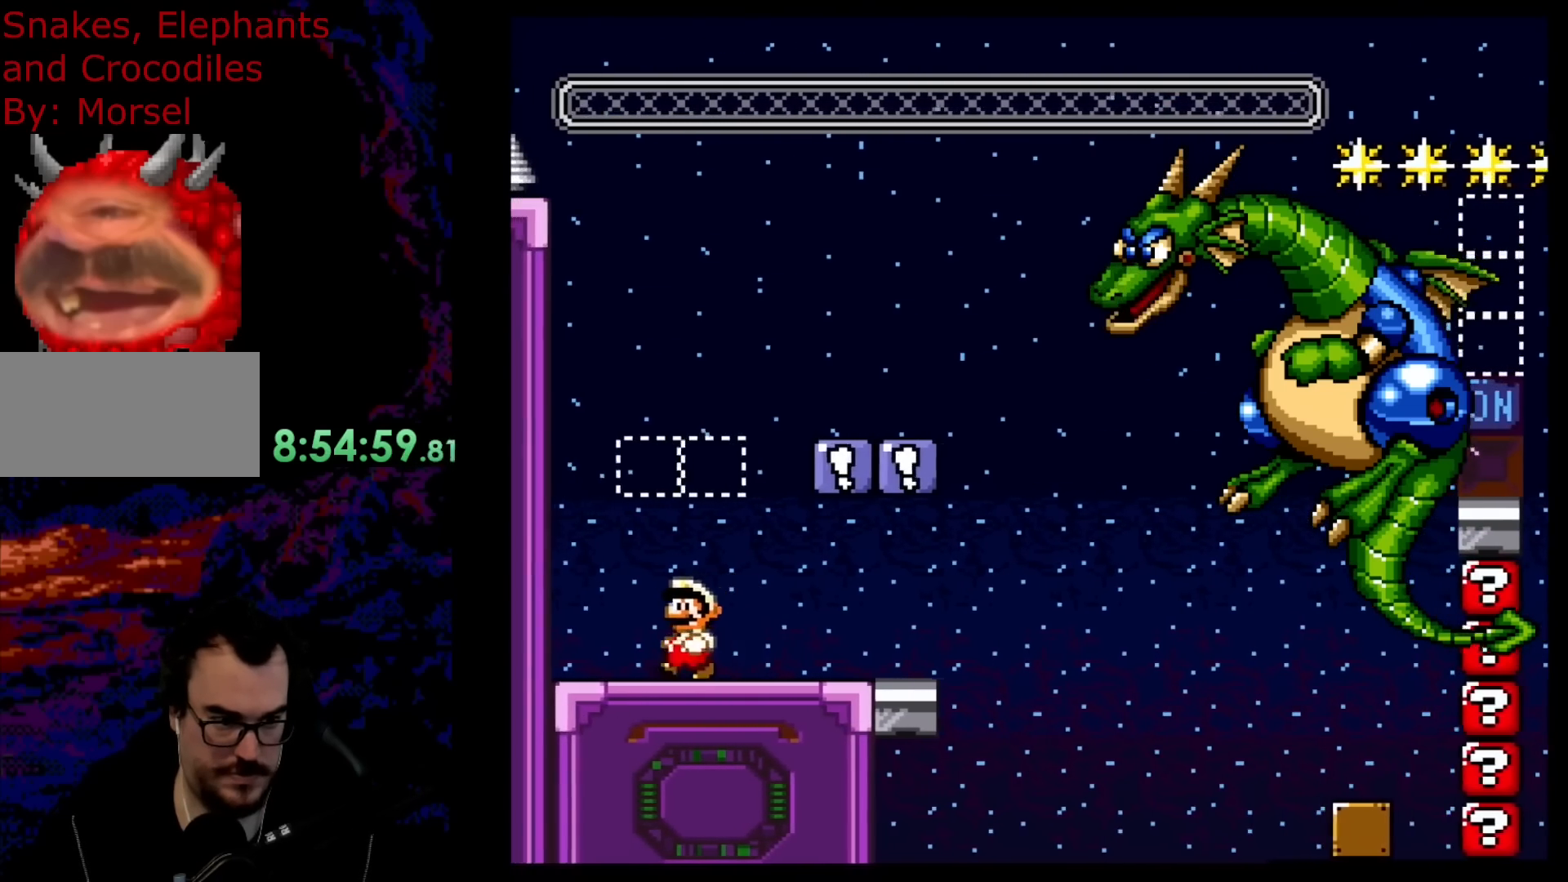
{"buttons": ["Y", "DPAD_RIGHT"], "events": [[183, "B", "down"], [250, "DPAD_LEFT", "up"], [300, "DPAD_RIGHT", "down"], [433, "B", "up"]]}
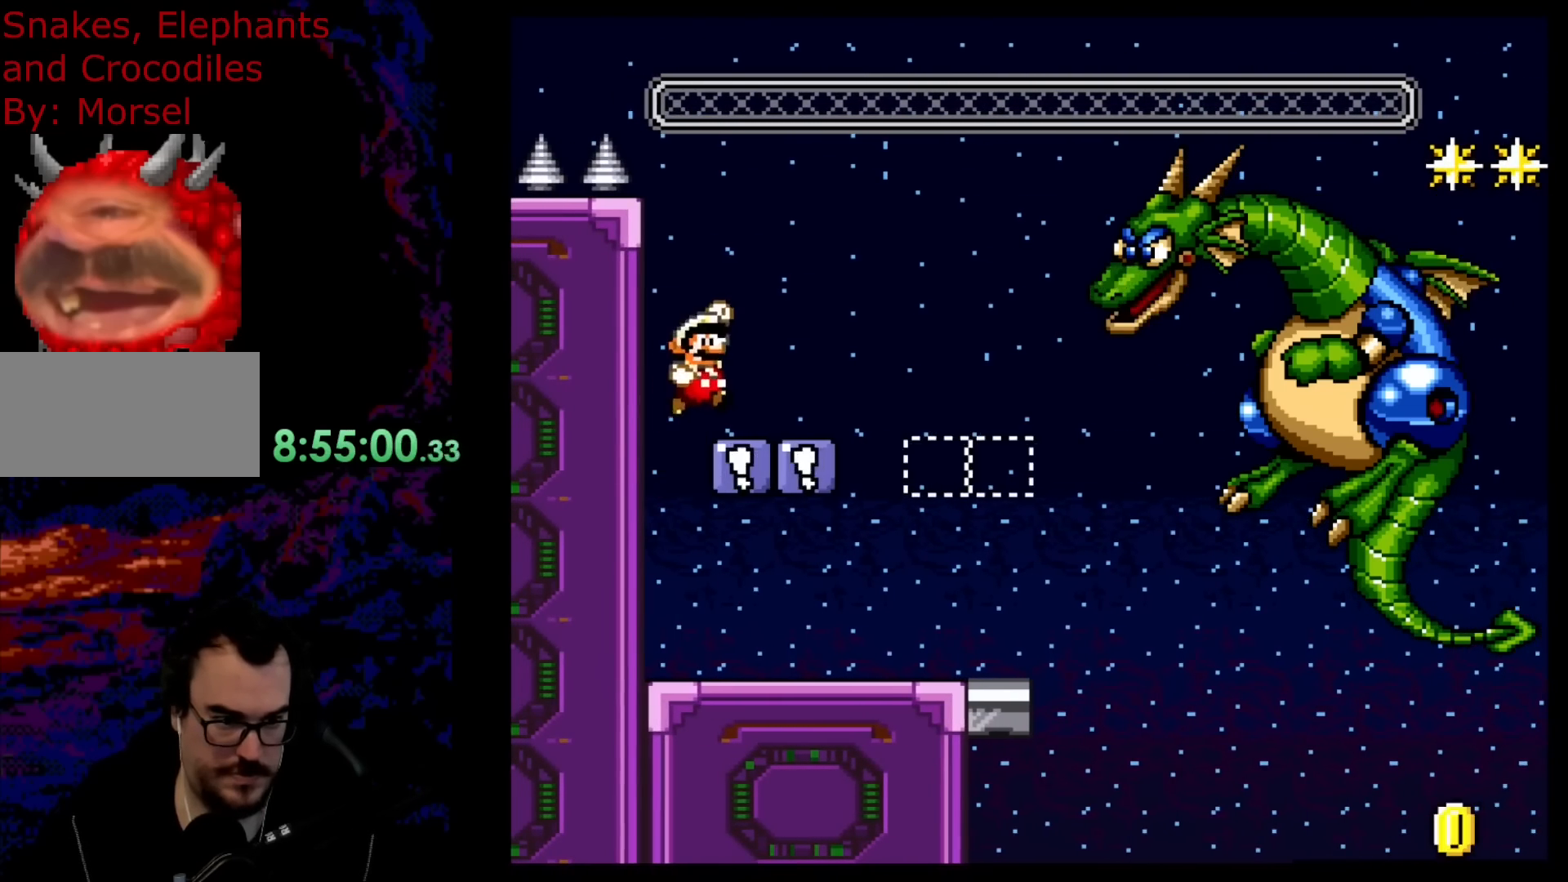
{"buttons": [], "events": [[67, "DPAD_RIGHT", "up"], [83, "DPAD_LEFT", "down"], [233, "B", "down"], [283, "DPAD_LEFT", "up"], [283, "DPAD_RIGHT", "down"], [300, "Y", "up"], [317, "B", "up"], [350, "DPAD_RIGHT", "up"], [400, "Y", "down"], [483, "Y", "up"]]}
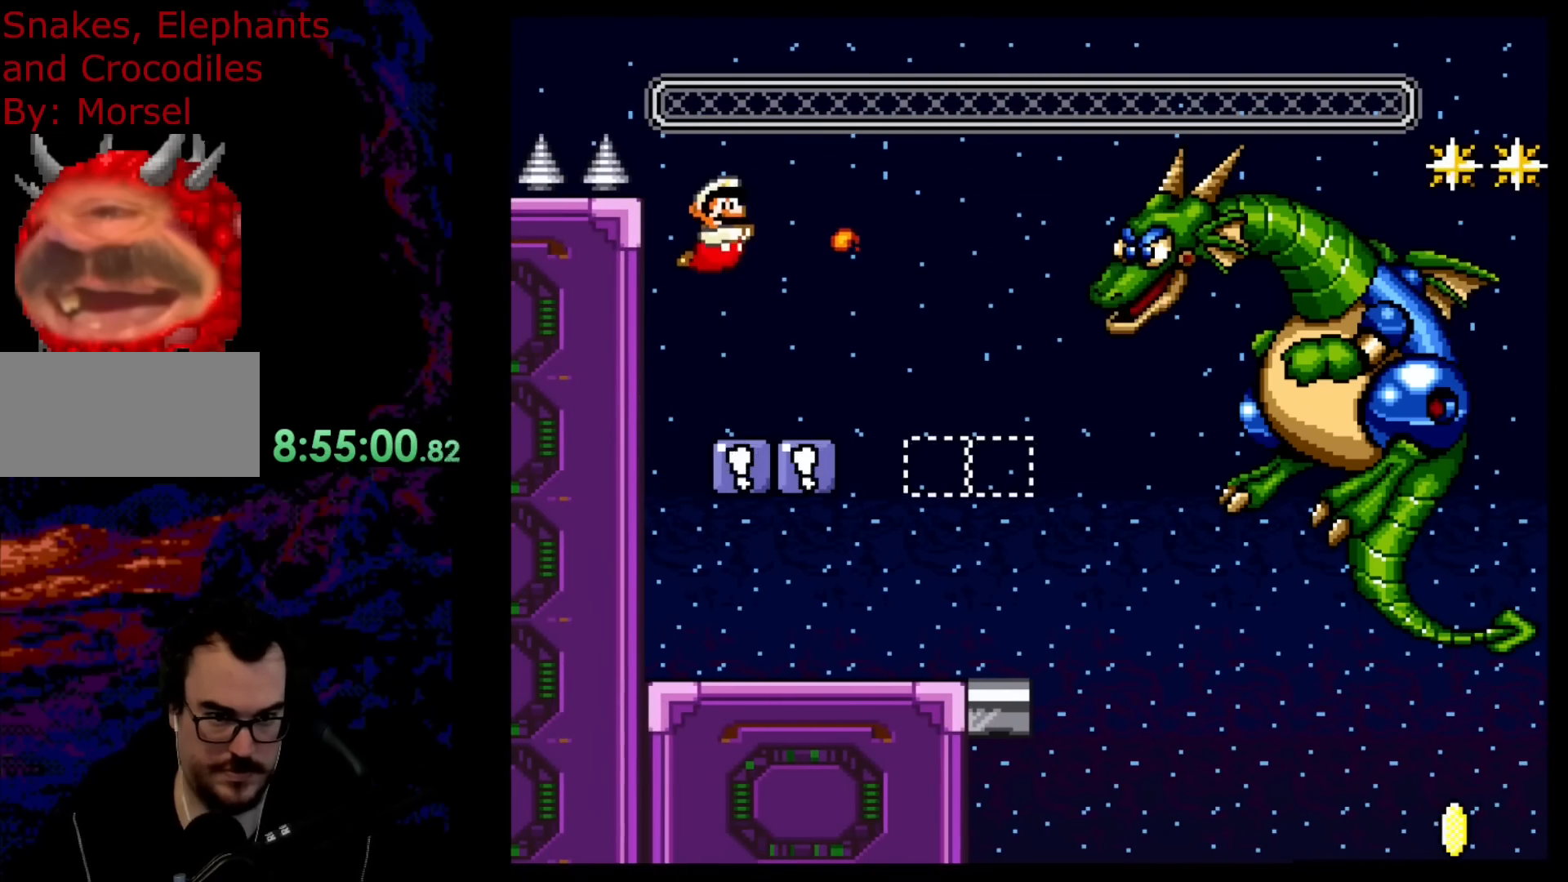
{"buttons": ["Y"], "events": [[50, "Y", "down"], [100, "Y", "up"], [167, "Y", "down"]]}
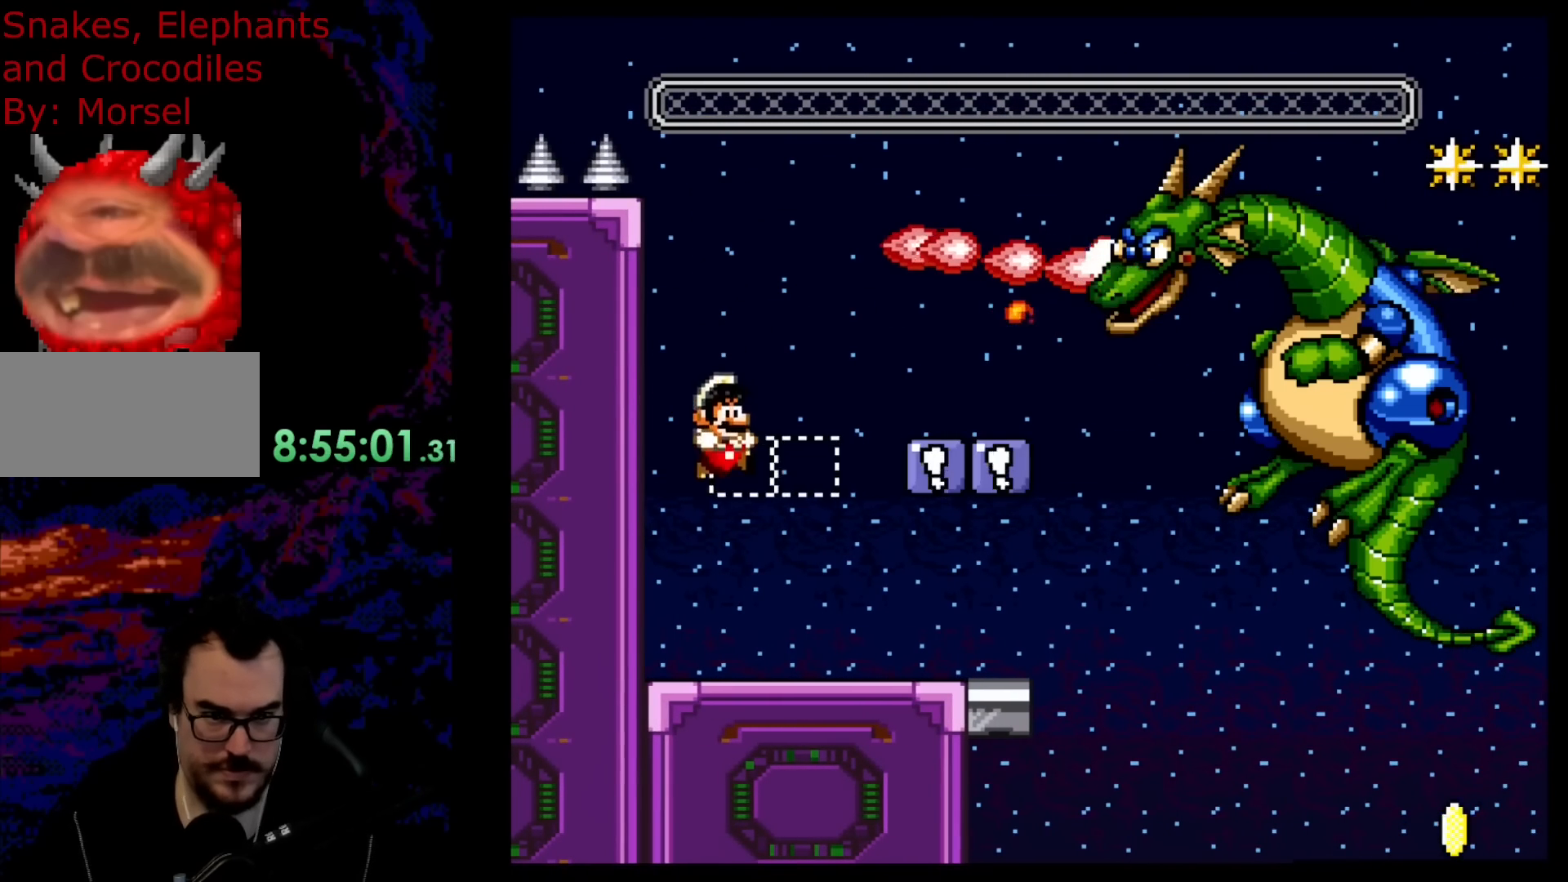
{"buttons": ["Y", "DPAD_RIGHT"], "events": [[50, "DPAD_LEFT", "down"], [217, "DPAD_LEFT", "up"], [267, "DPAD_RIGHT", "down"]]}
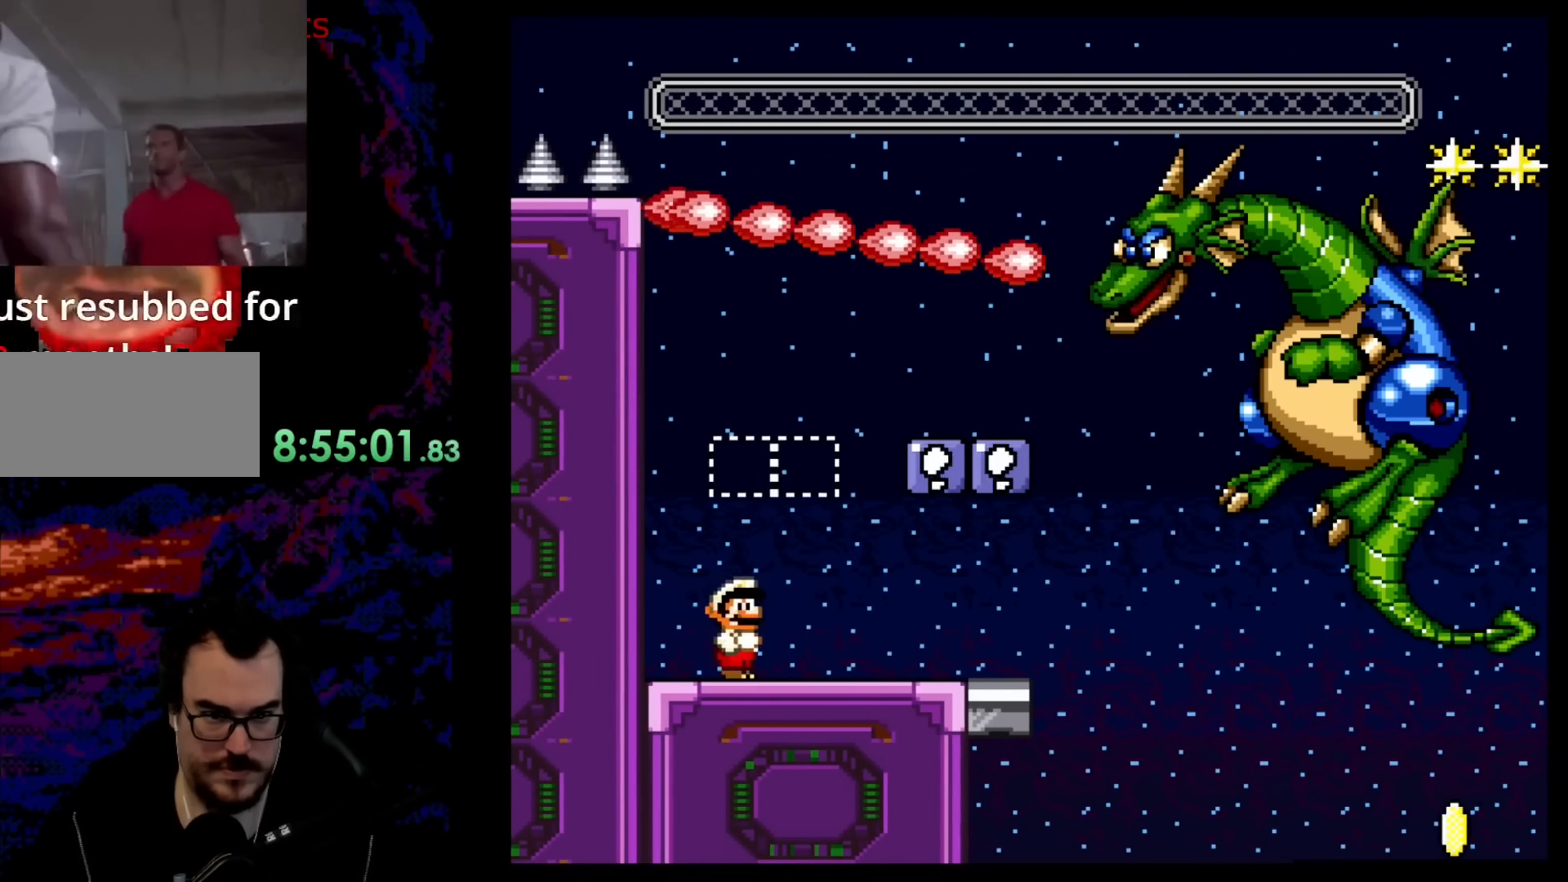
{"buttons": ["Y", "DPAD_LEFT"], "events": [[483, "DPAD_RIGHT", "up"], [483, "DPAD_UP", "down"], [500, "DPAD_LEFT", "down"], [500, "DPAD_UP", "up"]]}
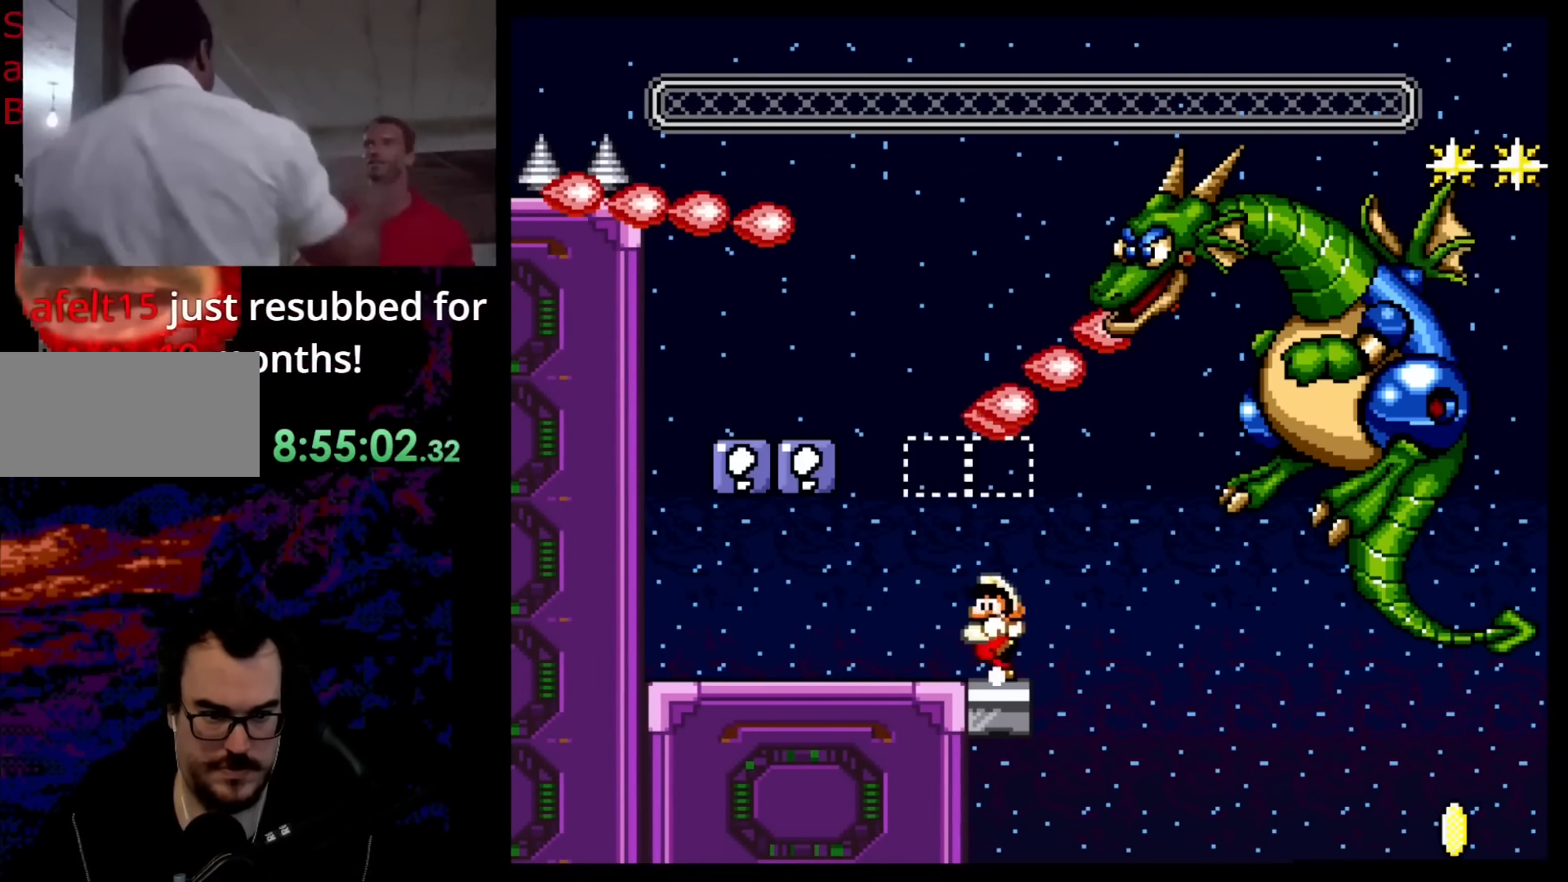
{"buttons": ["Y"], "events": [[133, "DPAD_LEFT", "up"]]}
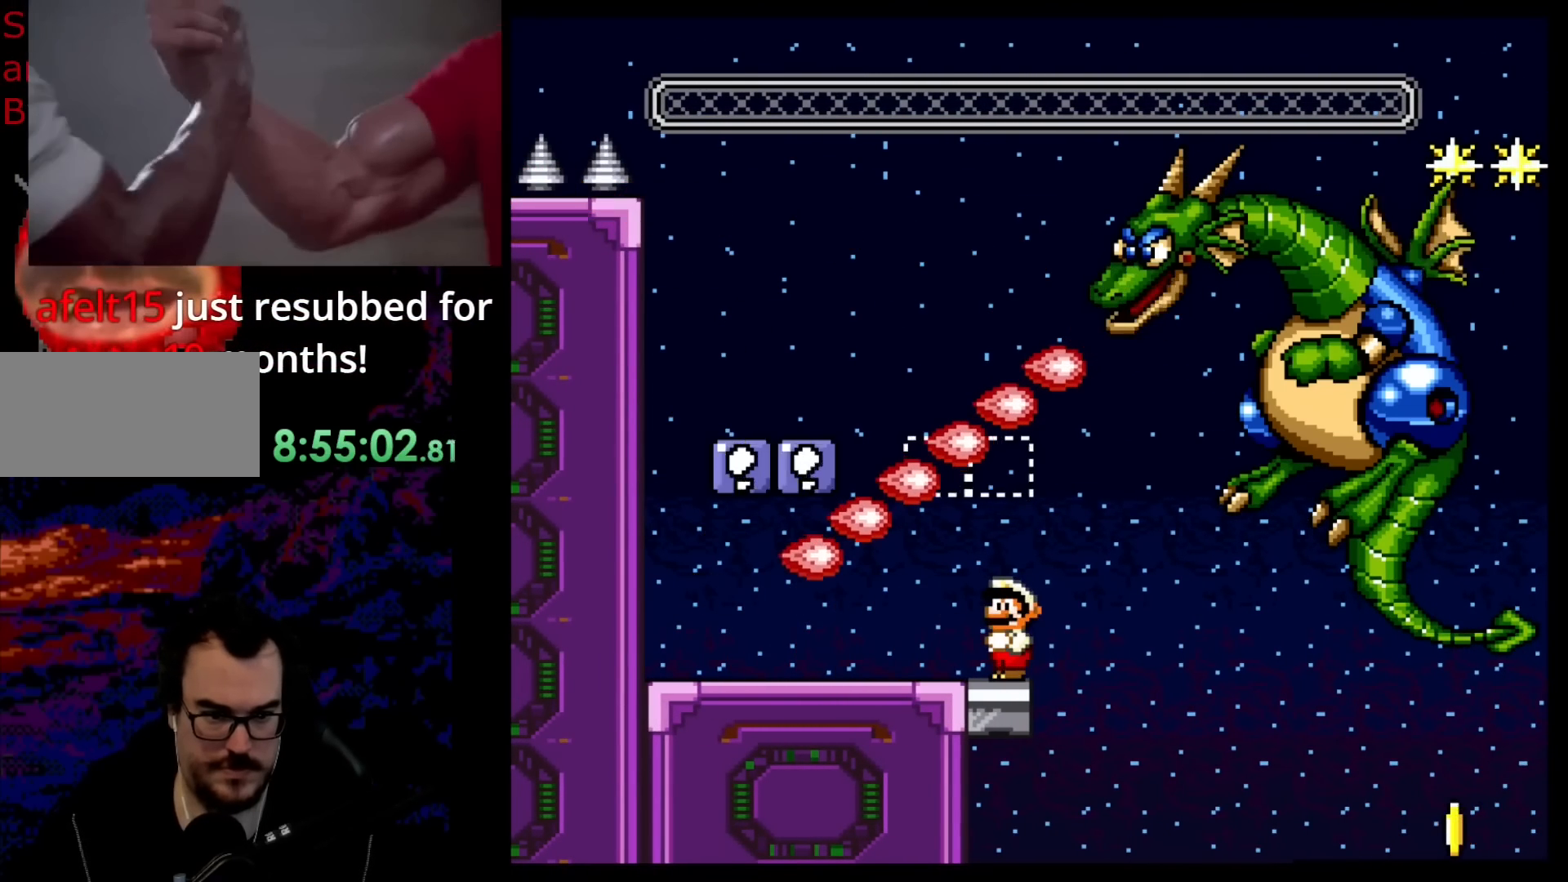
{"buttons": ["Y", "DPAD_LEFT"], "events": [[383, "DPAD_LEFT", "down"]]}
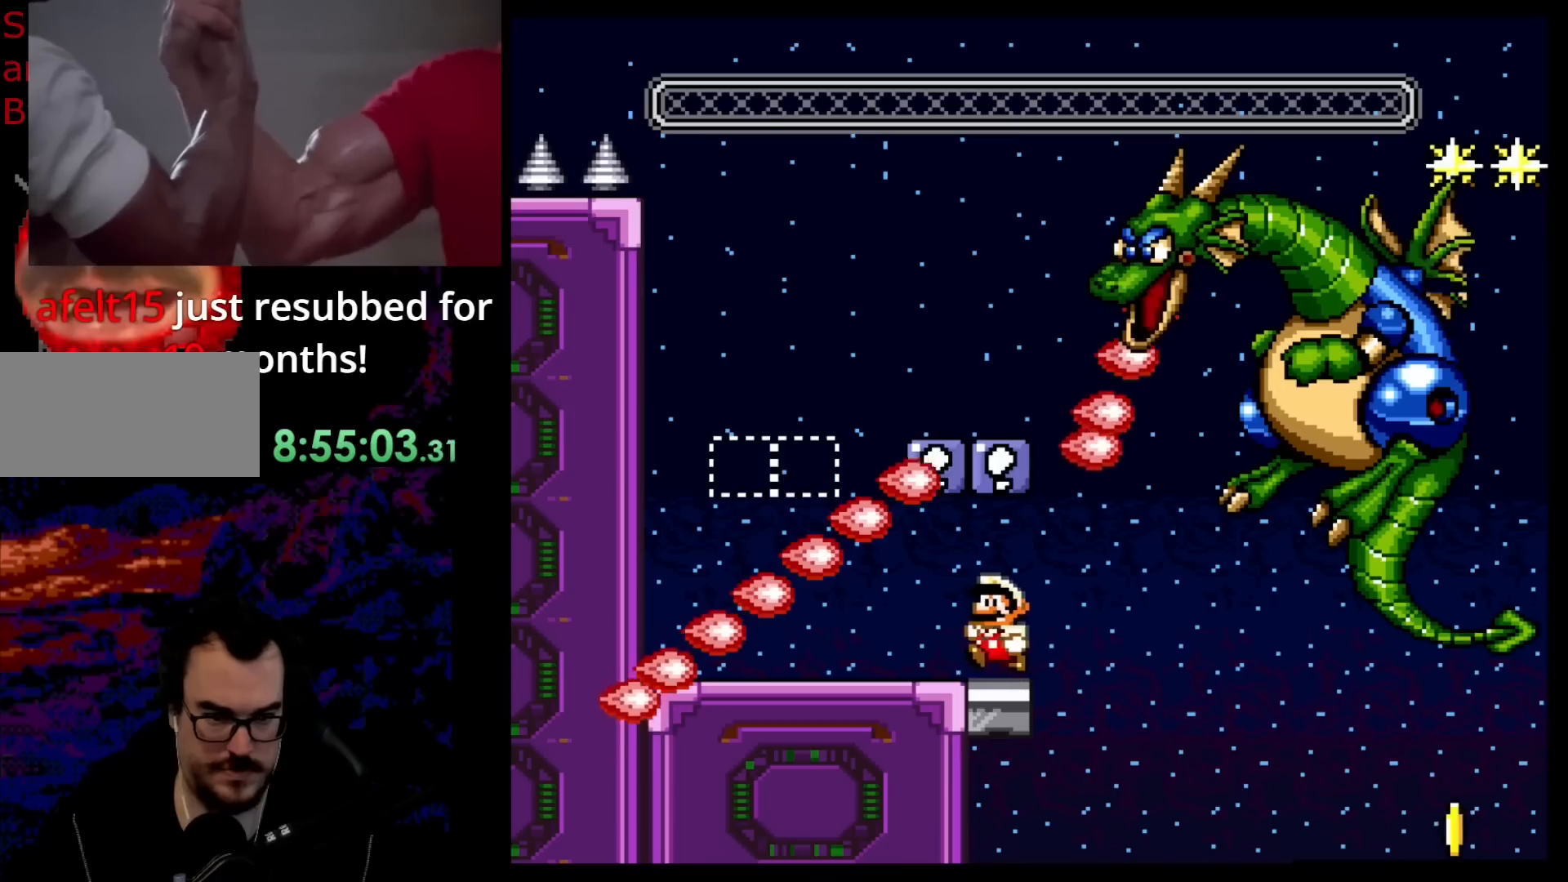
{"buttons": ["Y", "DPAD_LEFT"], "events": [[17, "DPAD_LEFT", "up"], [167, "DPAD_LEFT", "down"], [267, "DPAD_LEFT", "up"], [417, "DPAD_LEFT", "down"]]}
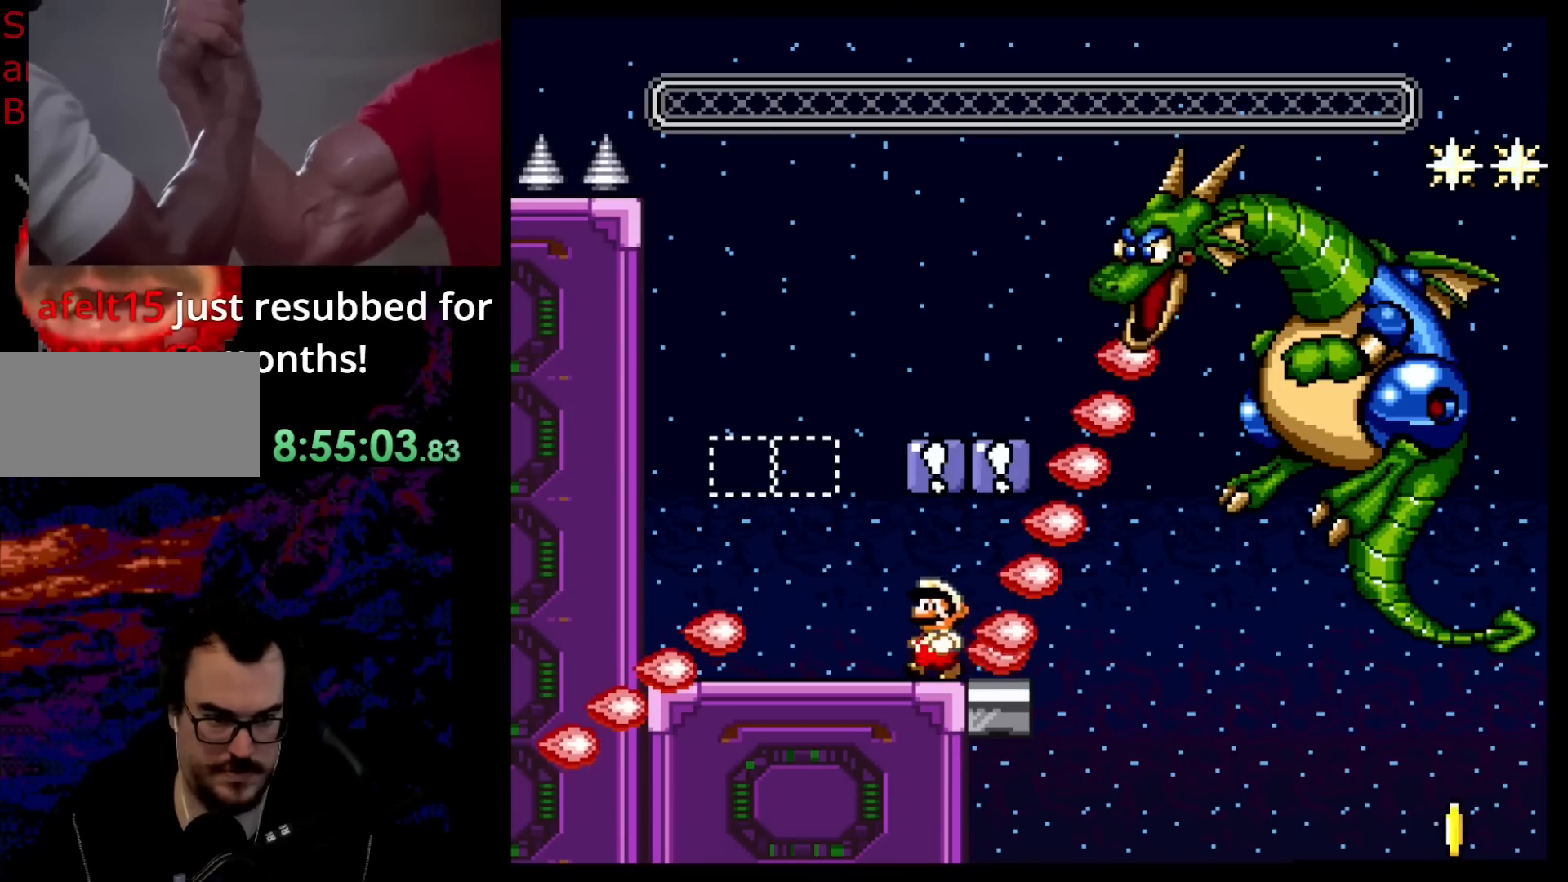
{"buttons": ["Y", "DPAD_LEFT"], "events": []}
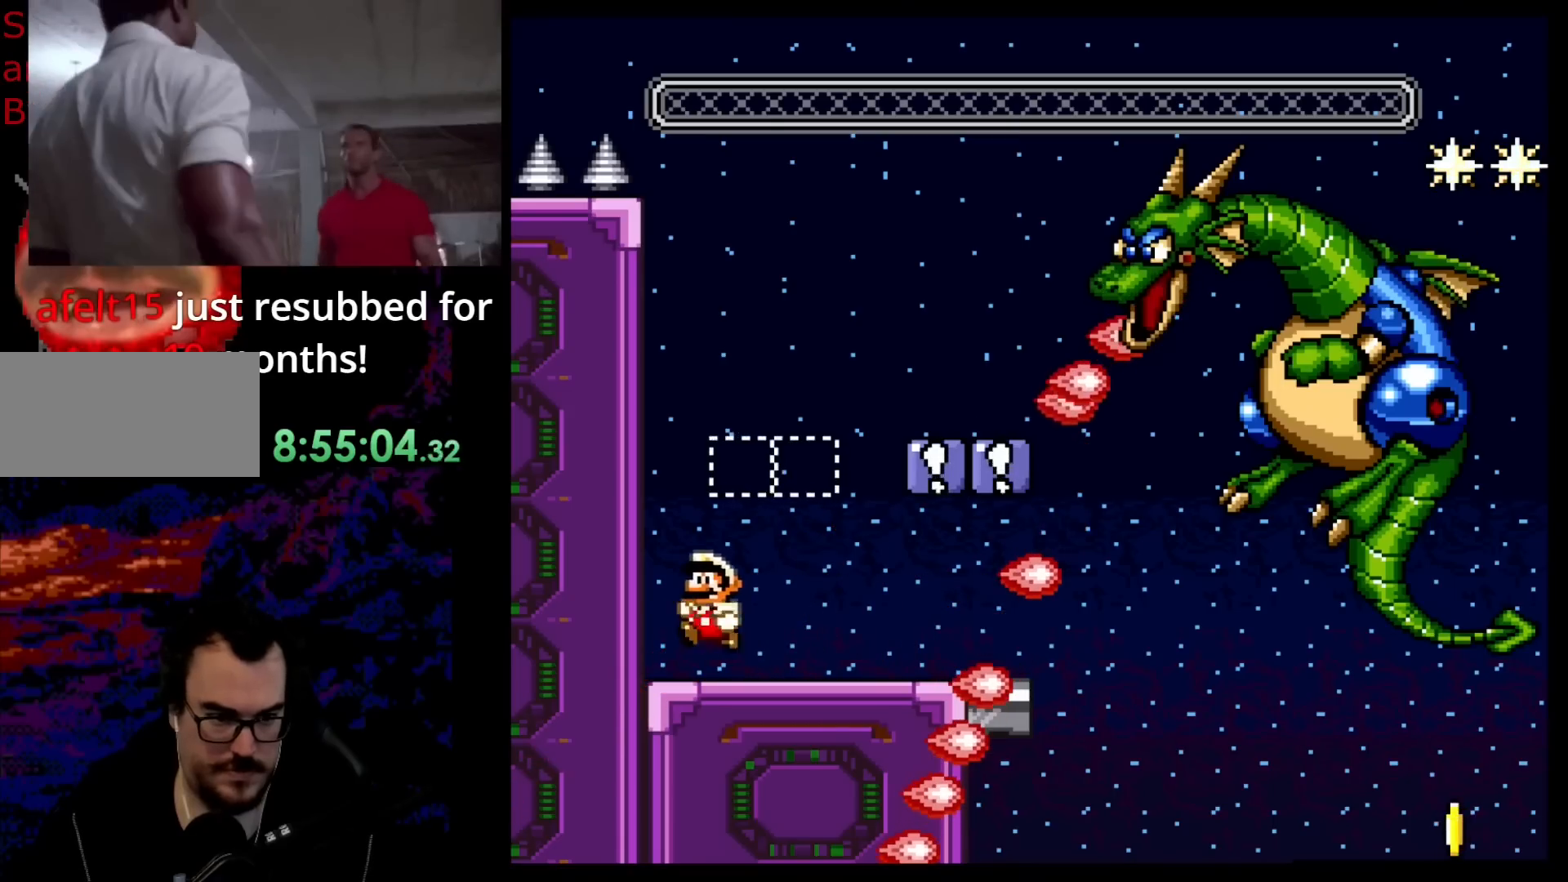
{"buttons": ["DPAD_LEFT"], "events": [[17, "B", "down"], [67, "DPAD_LEFT", "up"], [150, "DPAD_RIGHT", "down"], [317, "B", "up"], [400, "DPAD_RIGHT", "up"], [417, "DPAD_LEFT", "down"], [450, "Y", "up"]]}
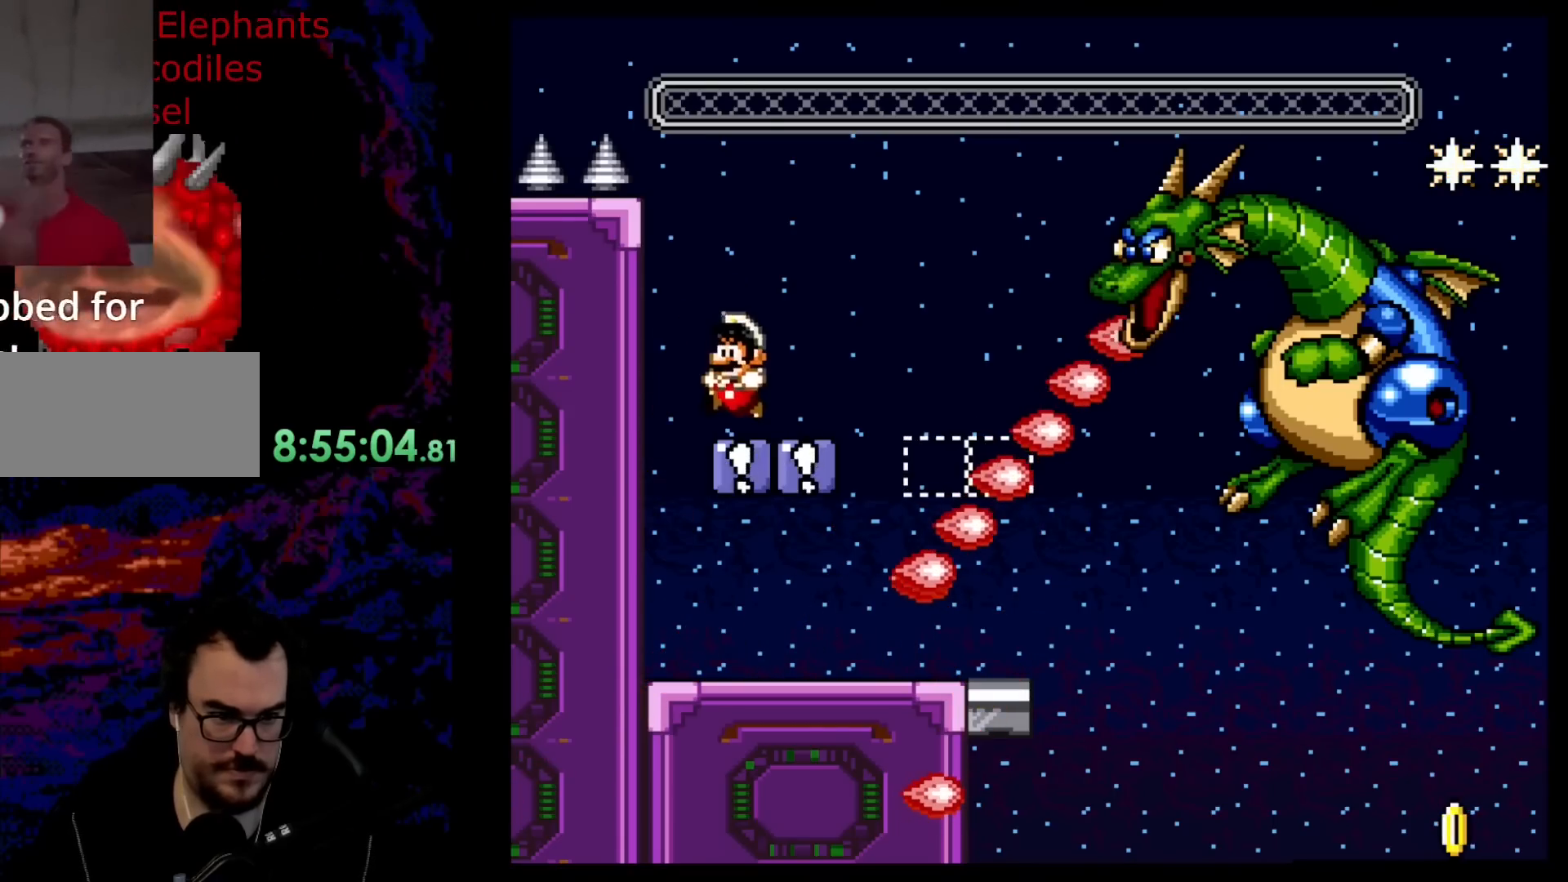
{"buttons": [], "events": [[83, "DPAD_LEFT", "up"], [83, "DPAD_RIGHT", "down"], [117, "B", "down"], [150, "DPAD_RIGHT", "up"], [200, "B", "up"], [267, "Y", "down"], [317, "Y", "up"], [383, "Y", "down"], [450, "Y", "up"]]}
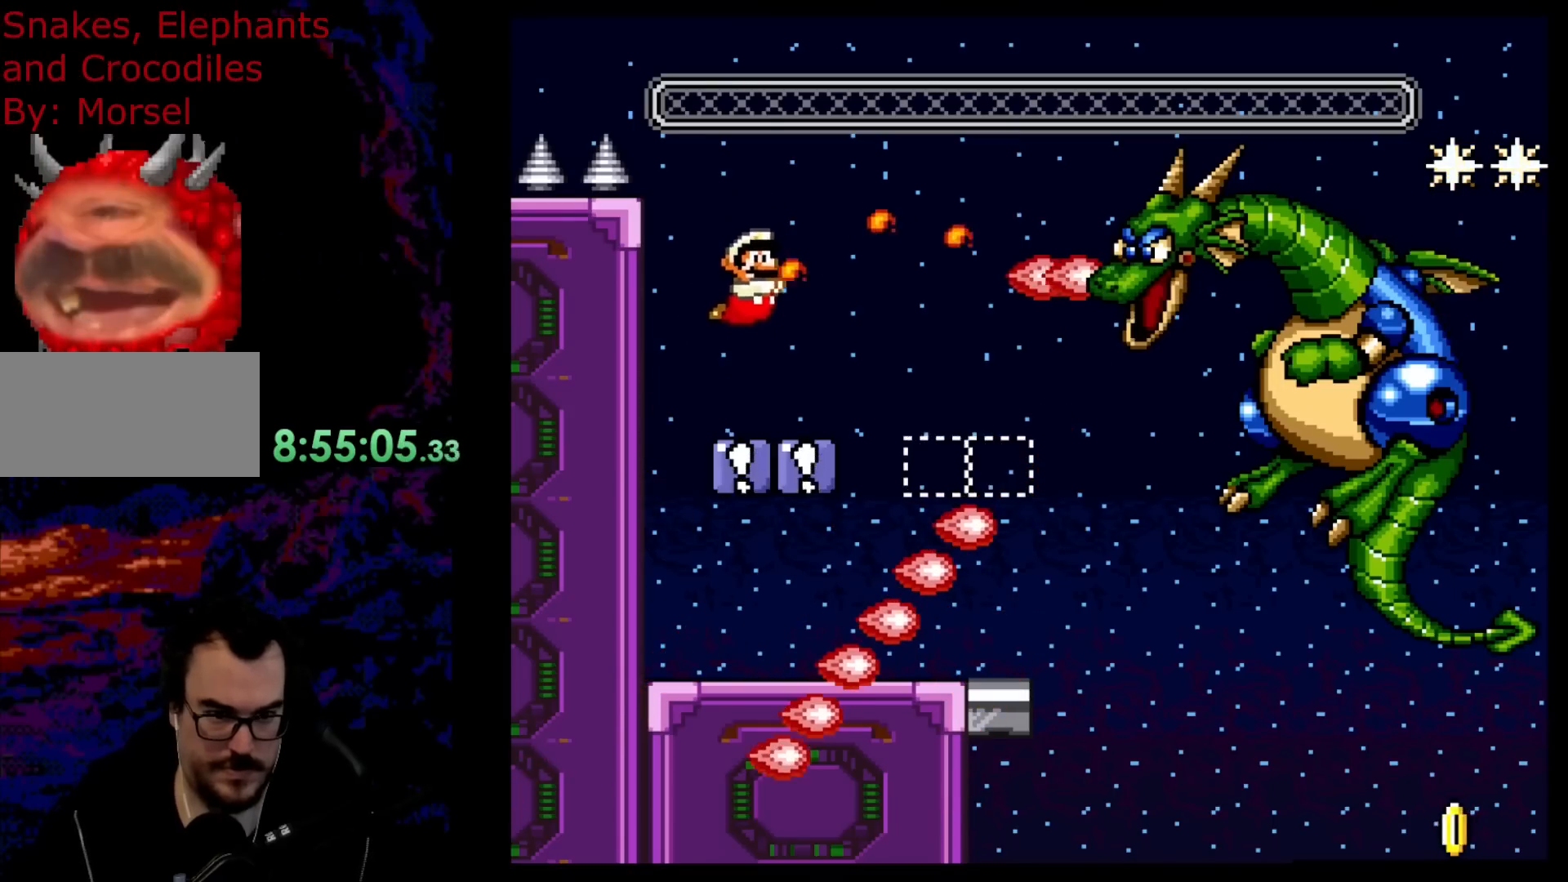
{"buttons": ["Y", "DPAD_LEFT"], "events": [[17, "Y", "down"], [100, "DPAD_LEFT", "down"]]}
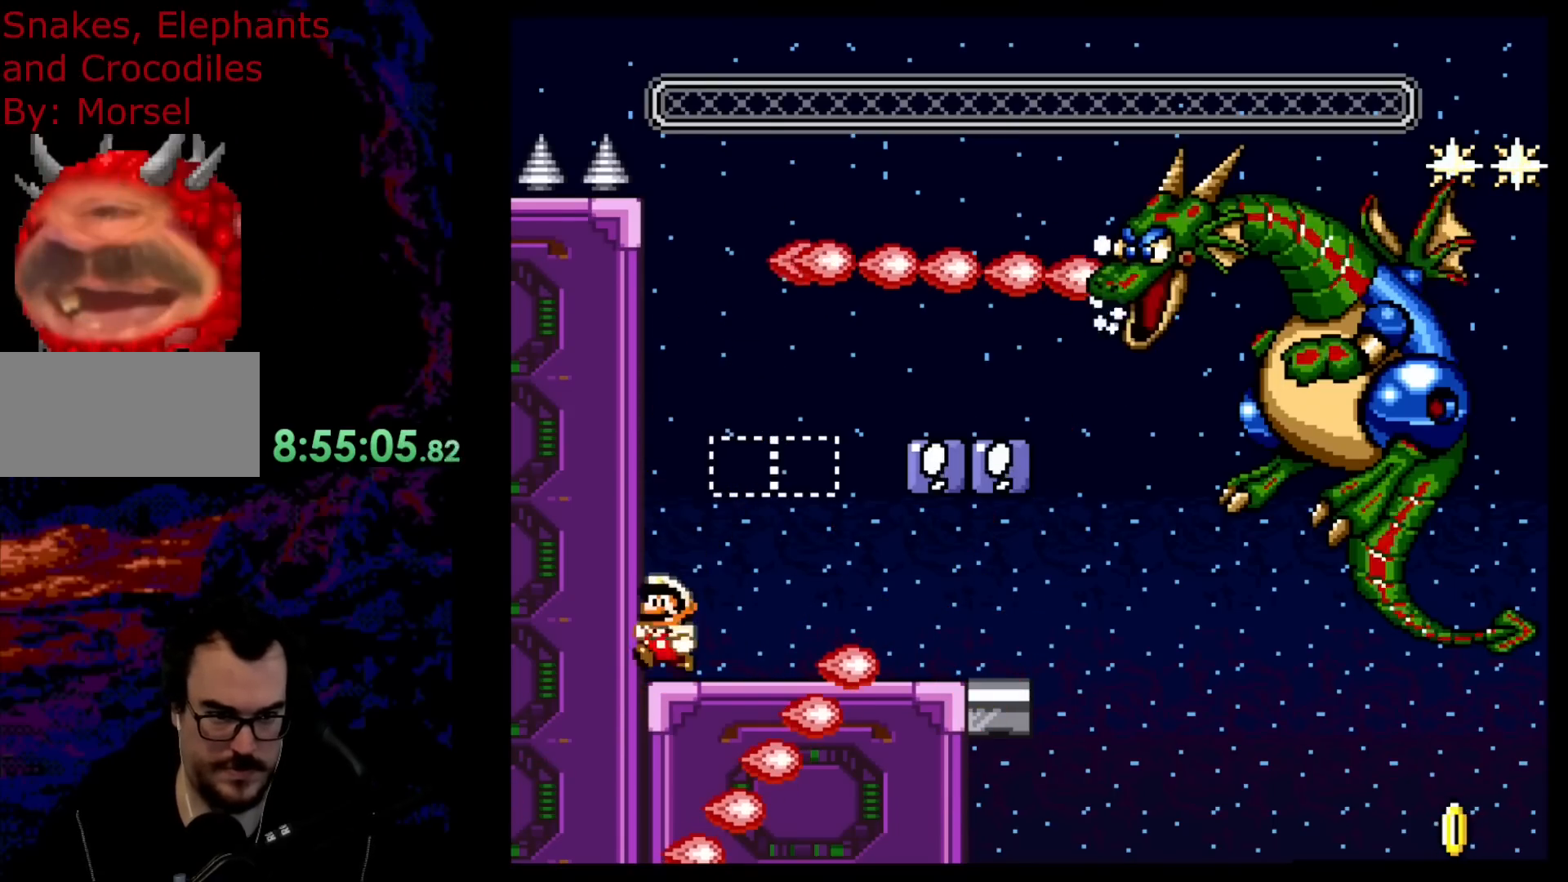
{"buttons": ["Y", "DPAD_RIGHT"], "events": [[17, "DPAD_LEFT", "up"], [183, "DPAD_RIGHT", "down"]]}
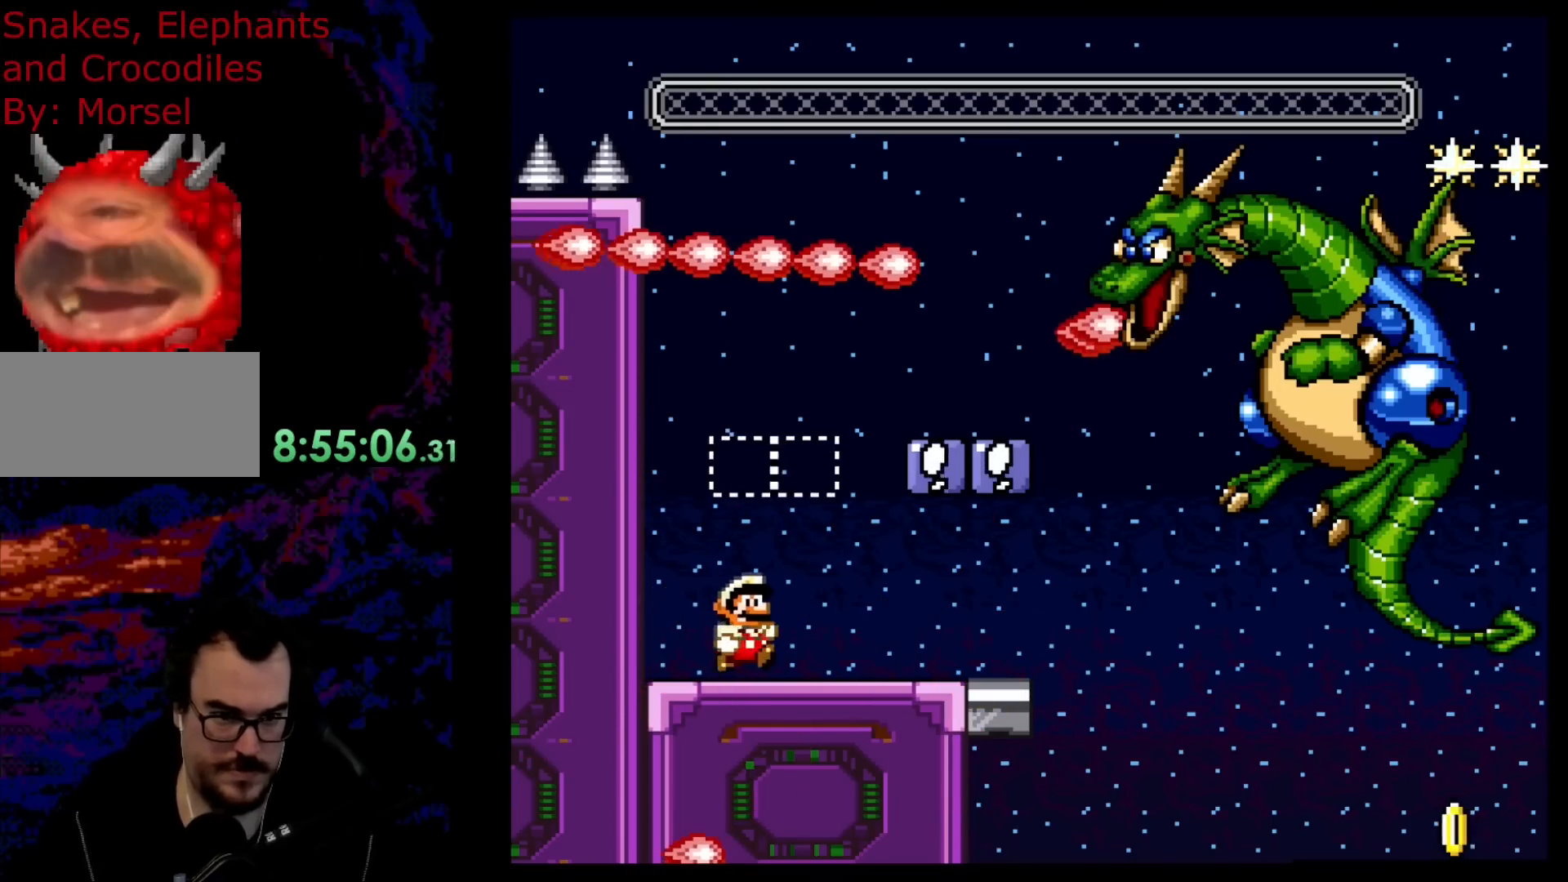
{"buttons": ["Y", "DPAD_LEFT"], "events": [[433, "DPAD_DOWN", "down"], [450, "DPAD_DOWN", "up"], [450, "DPAD_LEFT", "down"], [450, "DPAD_RIGHT", "up"]]}
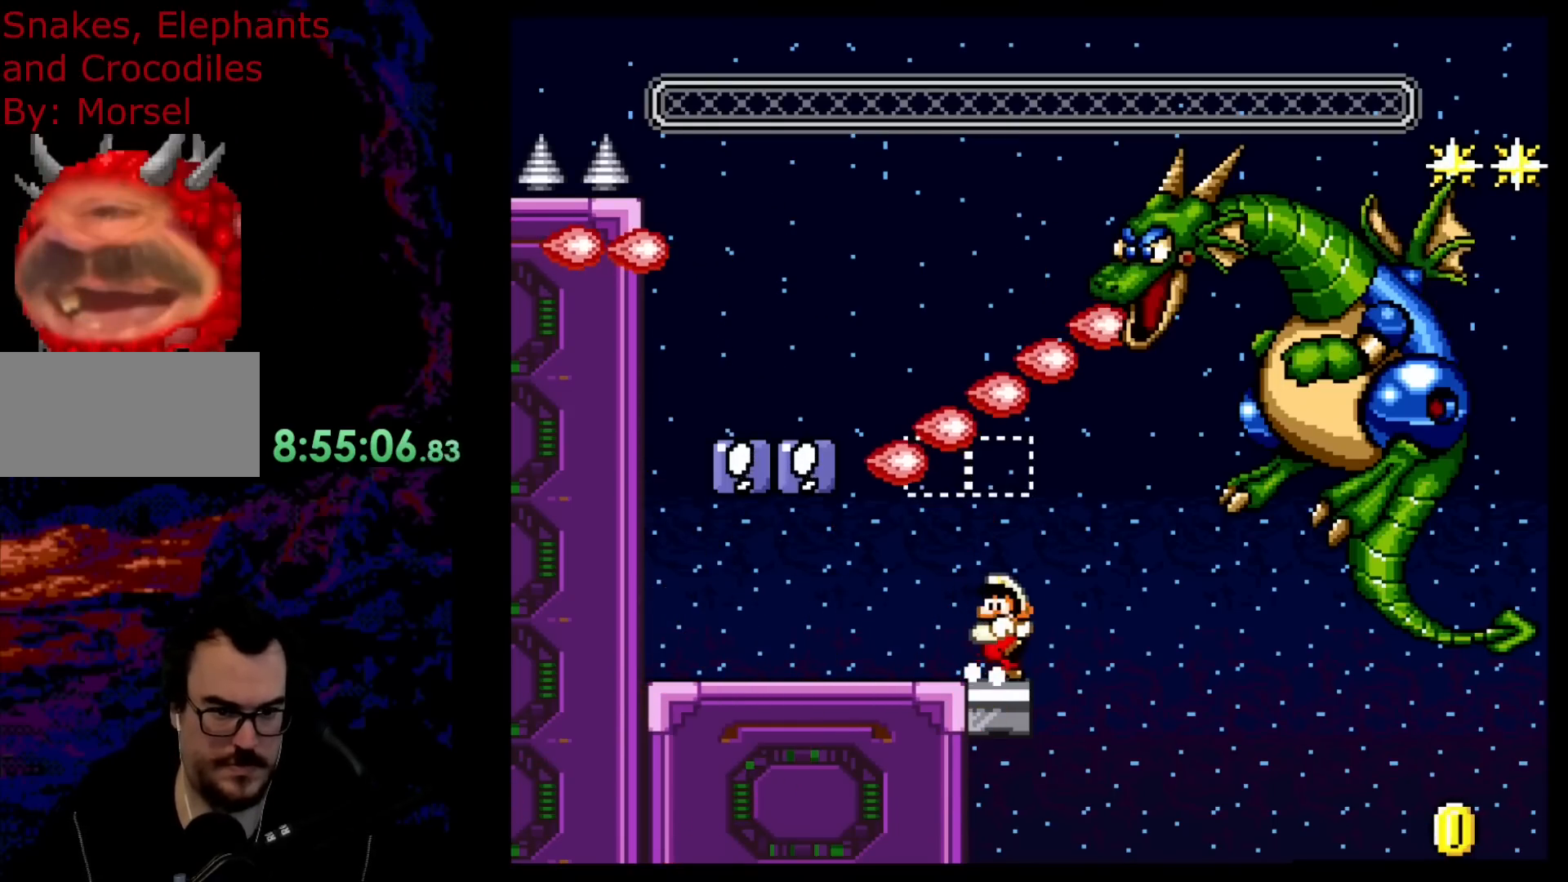
{"buttons": ["Y"], "events": [[67, "DPAD_LEFT", "up"]]}
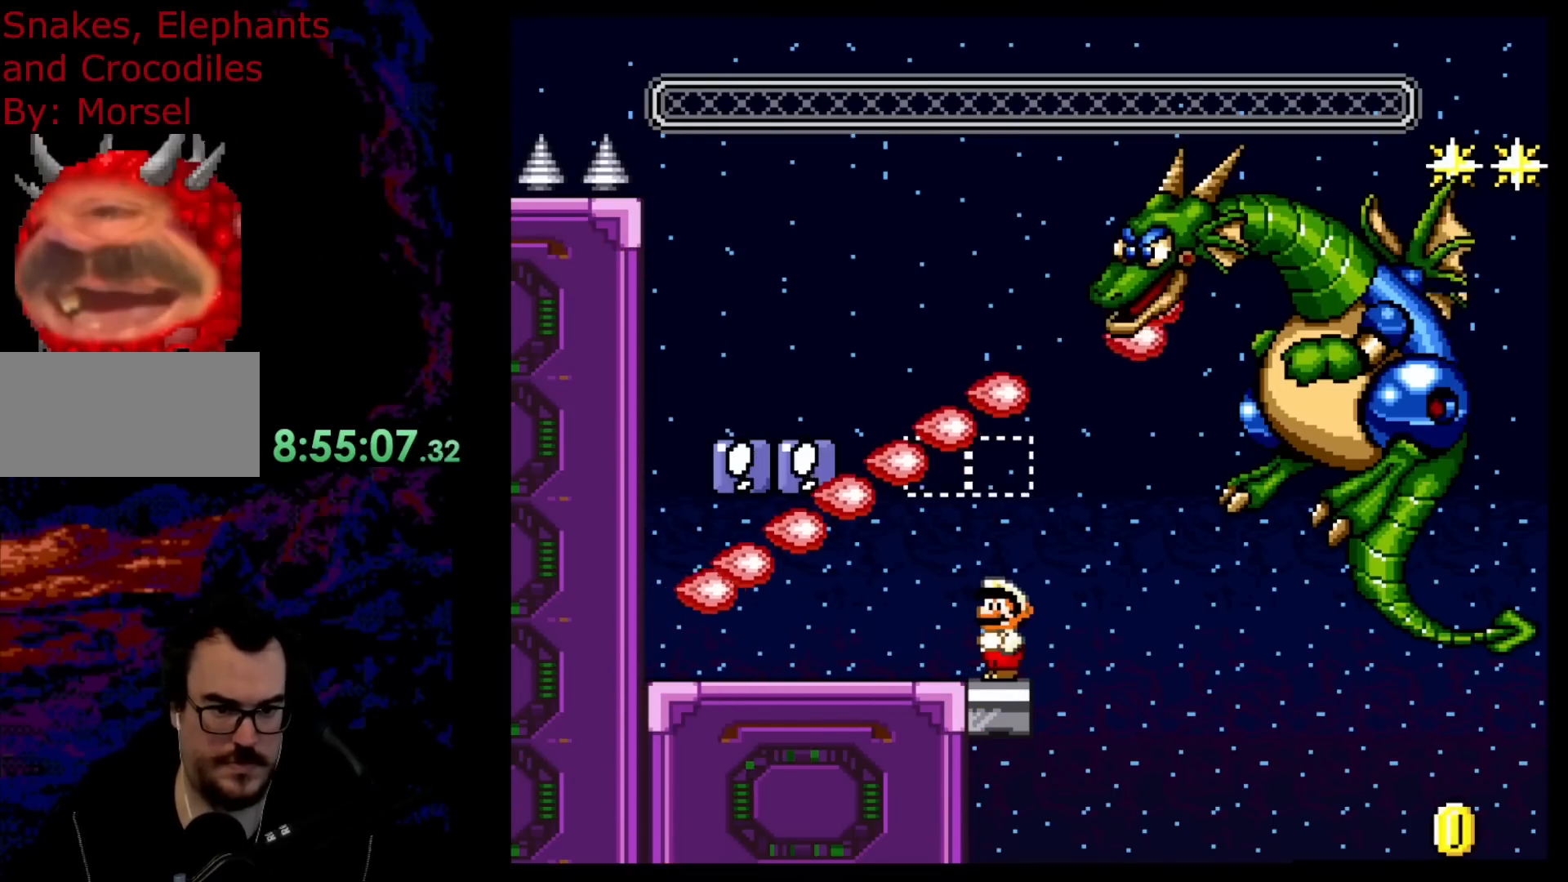
{"buttons": ["Y", "DPAD_LEFT"], "events": [[133, "DPAD_LEFT", "down"], [300, "DPAD_LEFT", "up"], [433, "DPAD_LEFT", "down"]]}
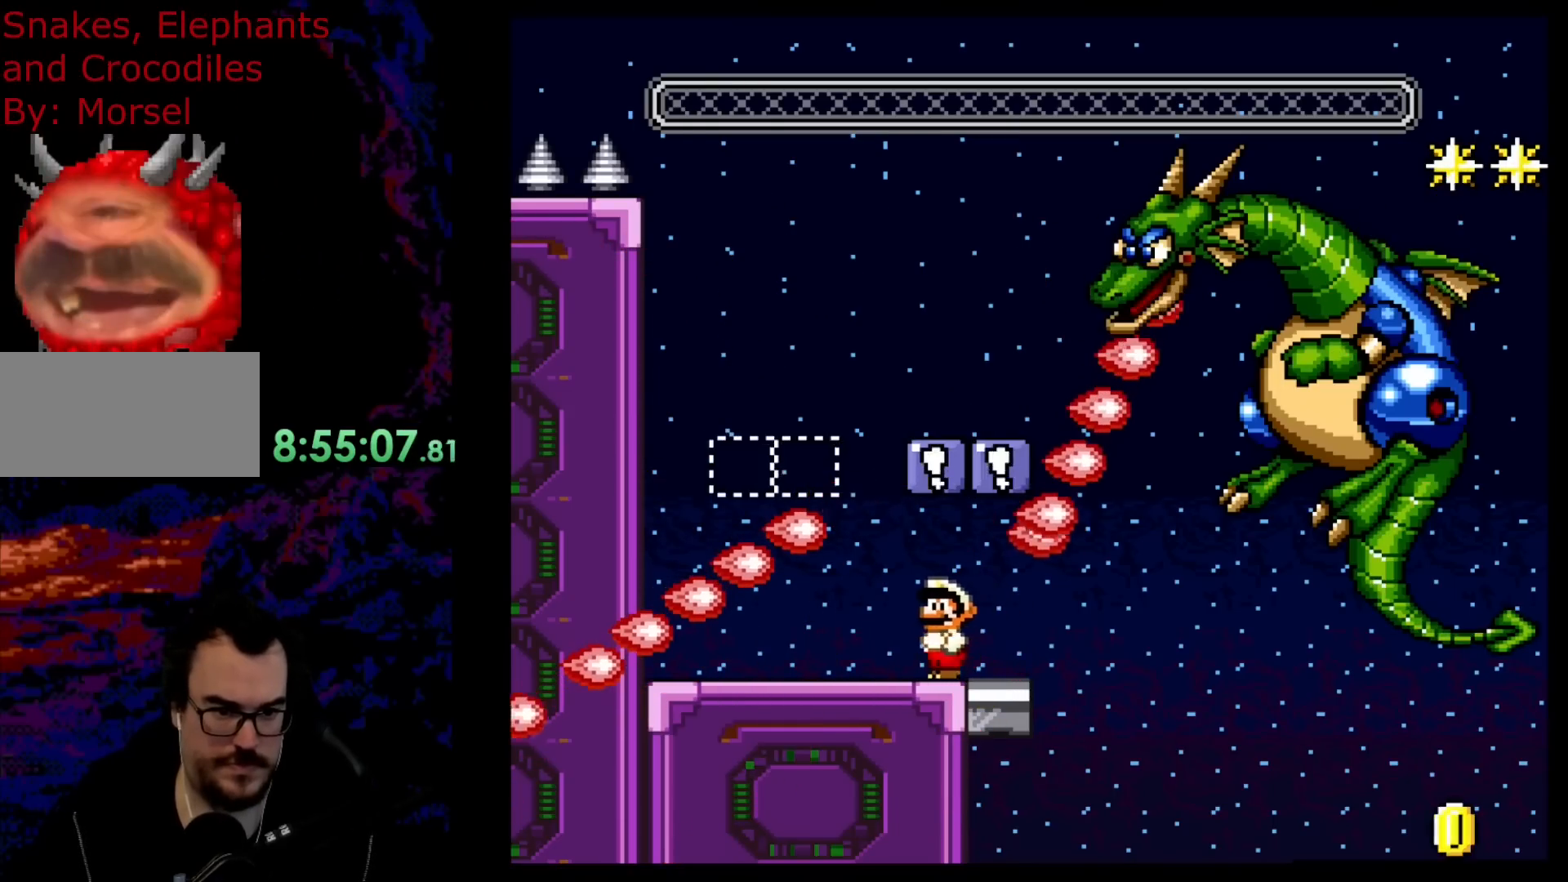
{"buttons": ["Y", "DPAD_LEFT"], "events": [[67, "DPAD_LEFT", "up"], [183, "DPAD_LEFT", "down"], [200, "DPAD_LEFT", "up"], [267, "DPAD_LEFT", "down"]]}
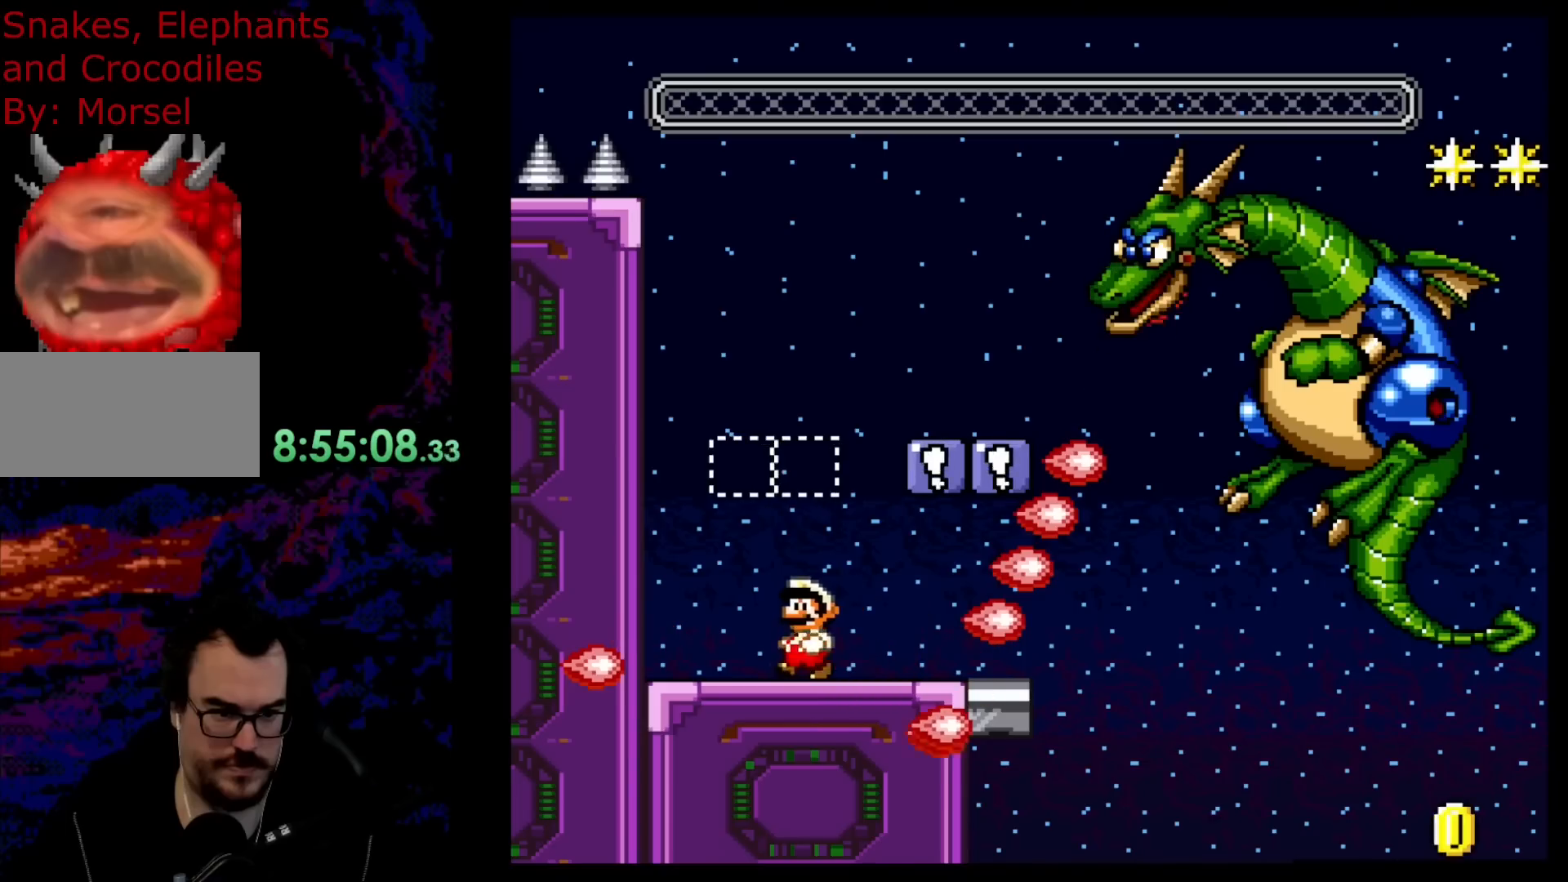
{"buttons": ["Y", "DPAD_RIGHT"], "events": [[233, "B", "down"], [267, "DPAD_LEFT", "up"], [367, "DPAD_RIGHT", "down"], [483, "B", "up"]]}
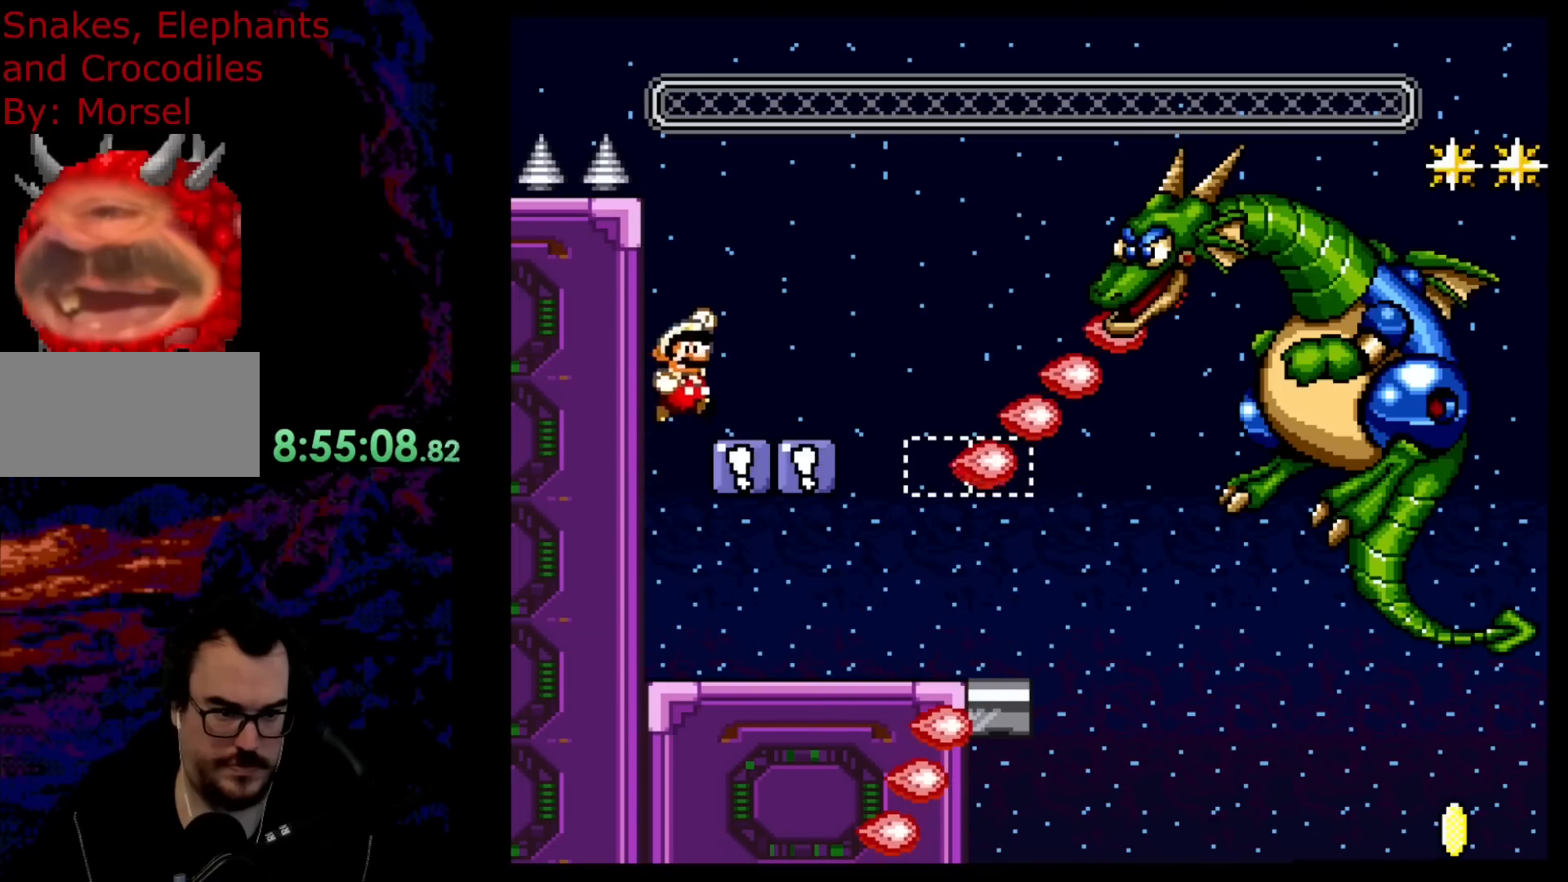
{"buttons": [], "events": [[100, "DPAD_RIGHT", "up"], [117, "DPAD_LEFT", "down"], [267, "B", "down"], [267, "DPAD_DOWN", "down"], [267, "DPAD_LEFT", "up"], [267, "DPAD_RIGHT", "down"], [283, "DPAD_DOWN", "up"], [317, "Y", "up"], [333, "B", "up"], [333, "DPAD_RIGHT", "up"], [400, "Y", "down"], [450, "Y", "up"]]}